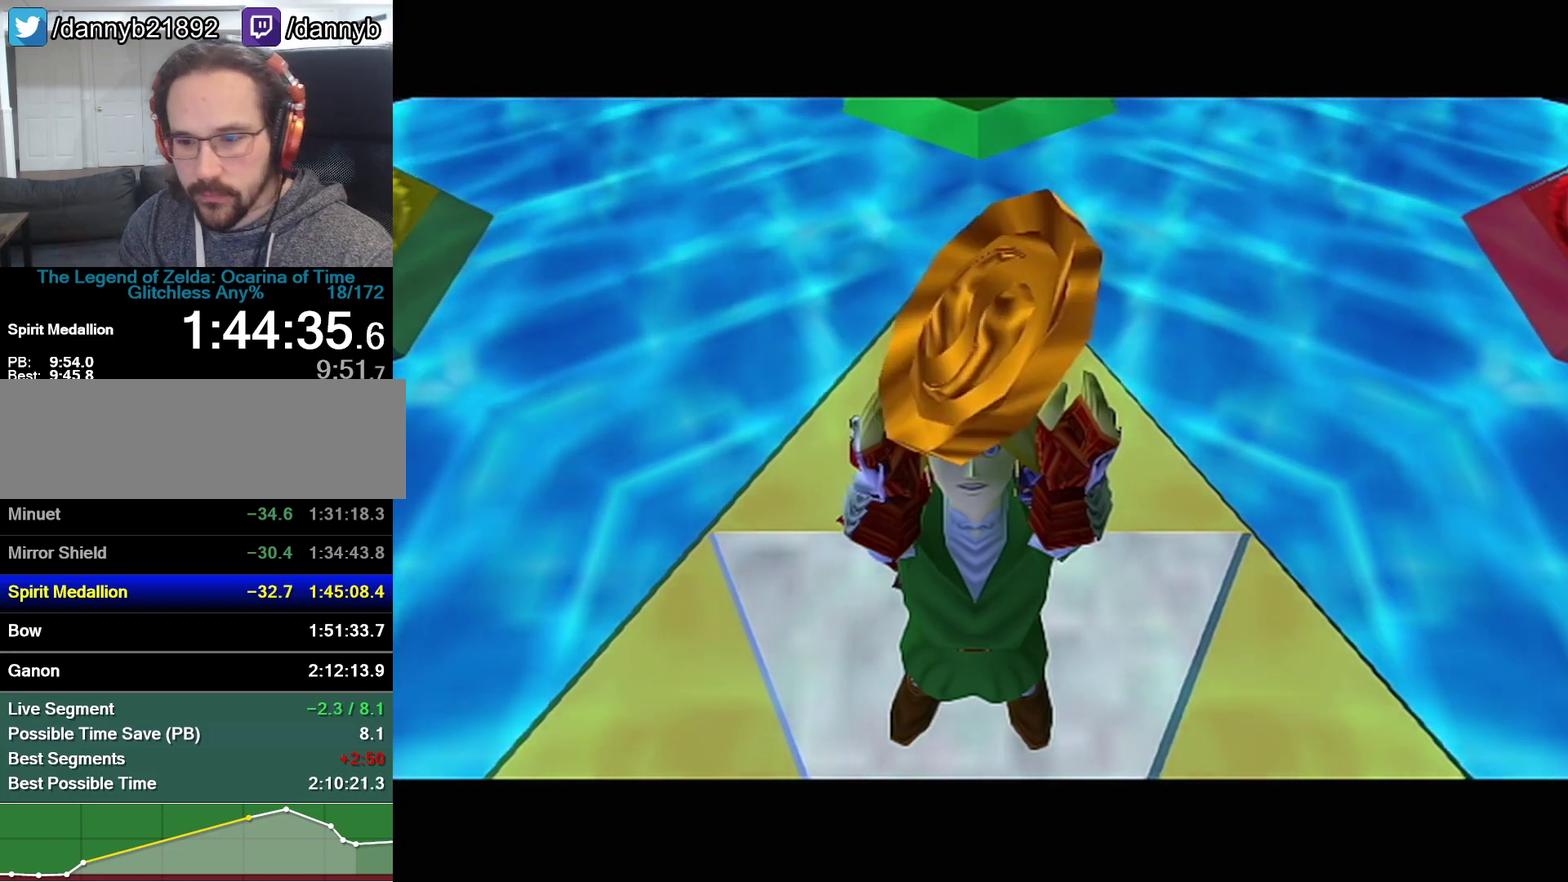
Gameplay with a controller (Nintendo layout); each line is a JSON object with the inputs held at the frame after it. "events" lists button and stick changes between this image and that frame as [ms after this image, input, new state], when the widget could be followed in between. Not read: L3 R3.
{"buttons": ["A", "B"], "left_stick": "center", "events": [[133, "B", "down"], [167, "A", "down"], [217, "A", "up"], [350, "A", "down"], [417, "A", "up"], [417, "B", "up"], [500, "A", "down"], [500, "B", "down"]]}
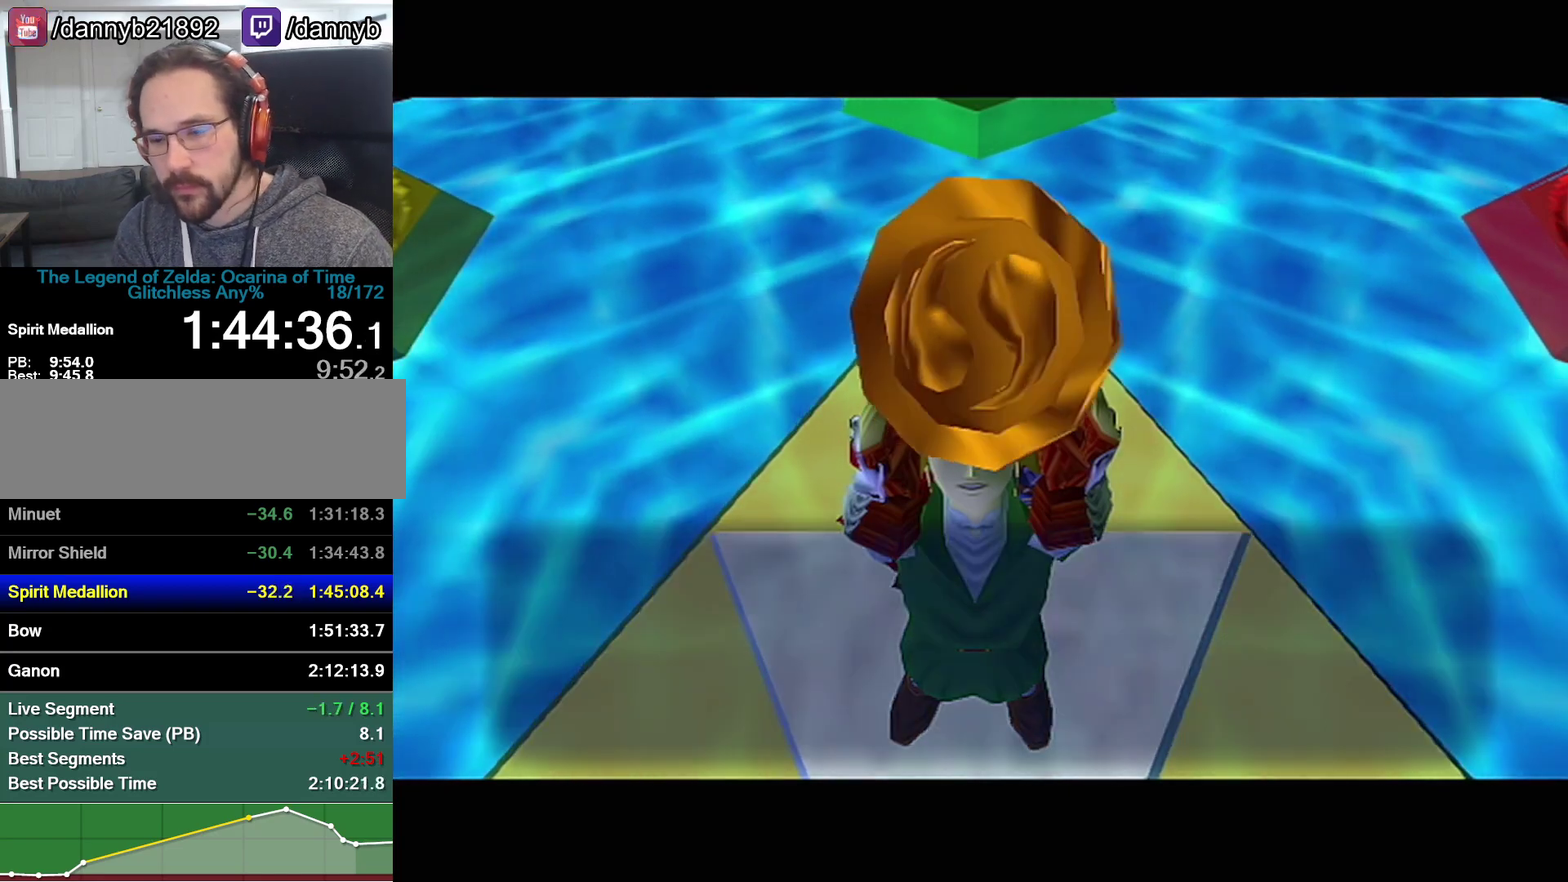
{"buttons": ["B"], "left_stick": "center", "events": [[100, "A", "up"], [100, "B", "up"], [200, "B", "down"], [283, "B", "up"], [350, "B", "down"]]}
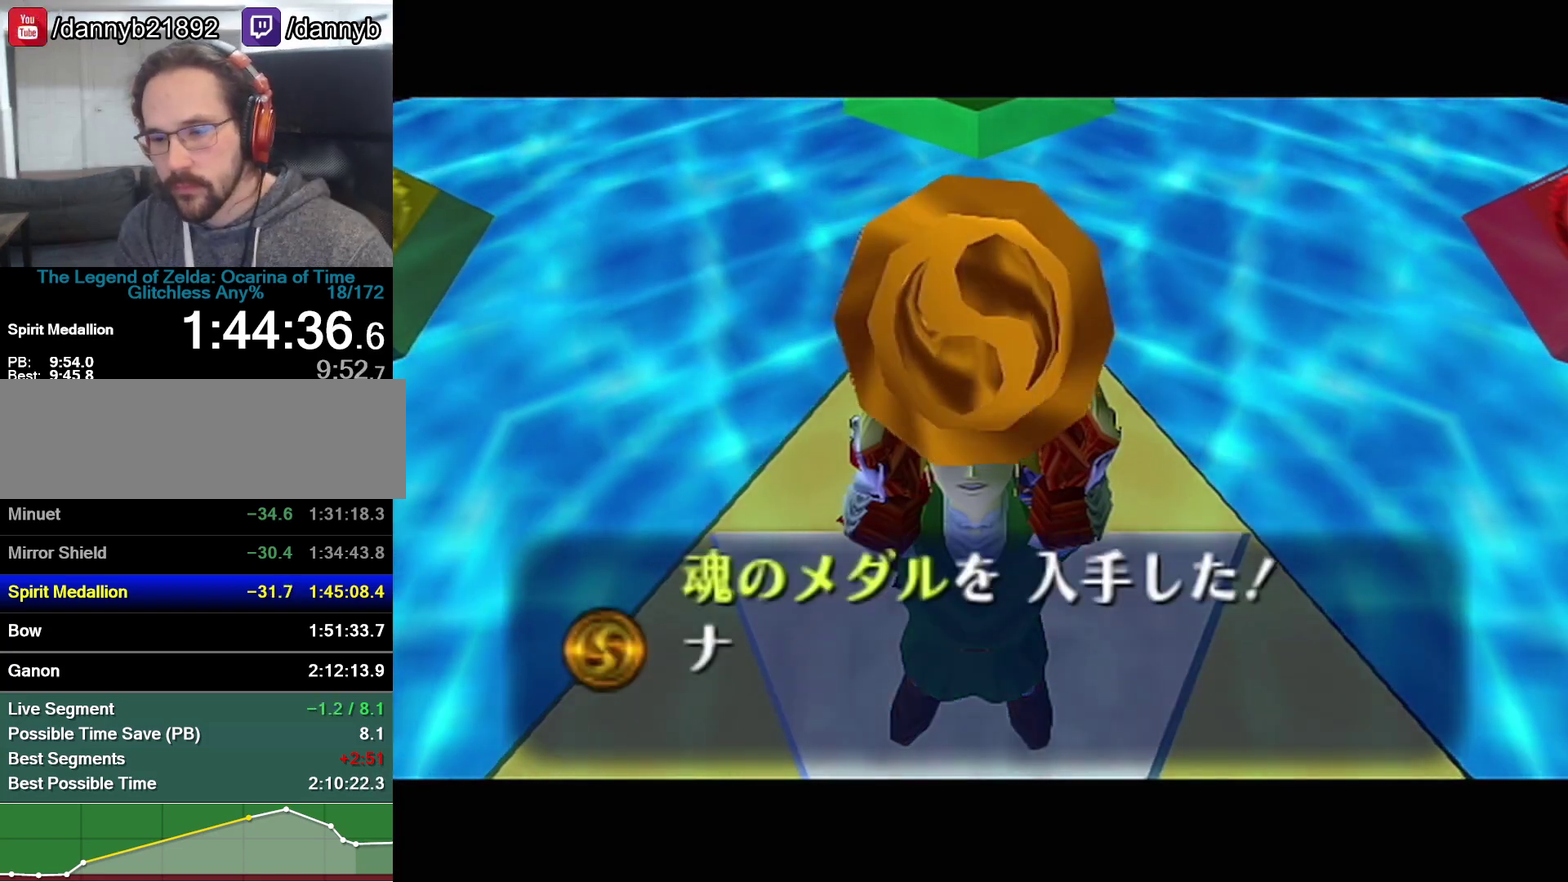
{"buttons": ["A", "B"], "left_stick": "center", "events": [[33, "A", "down"], [67, "A", "up"], [67, "B", "up"], [167, "A", "down"], [167, "B", "down"], [233, "A", "up"], [250, "B", "up"], [317, "B", "down"], [350, "A", "down"], [383, "A", "up"], [417, "B", "up"], [483, "B", "down"], [500, "A", "down"]]}
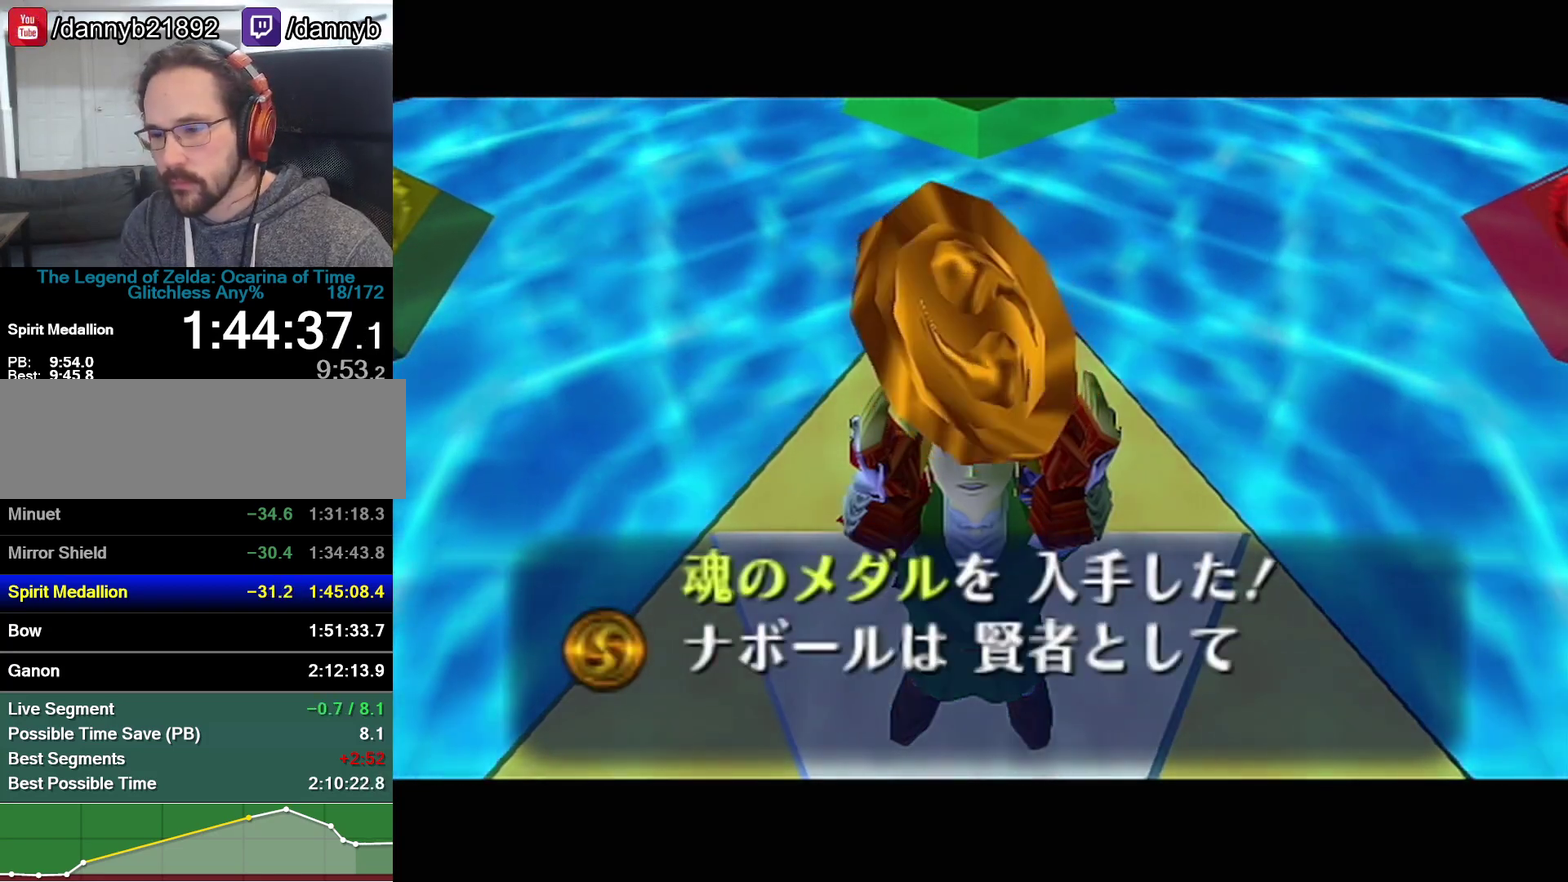
{"buttons": ["A", "B"], "left_stick": "center", "events": [[33, "A", "up"], [67, "B", "up"], [133, "B", "down"], [167, "A", "down"], [200, "A", "up"], [200, "B", "up"], [283, "B", "down"], [350, "A", "down"], [383, "A", "up"], [383, "B", "up"], [450, "A", "down"], [450, "B", "down"]]}
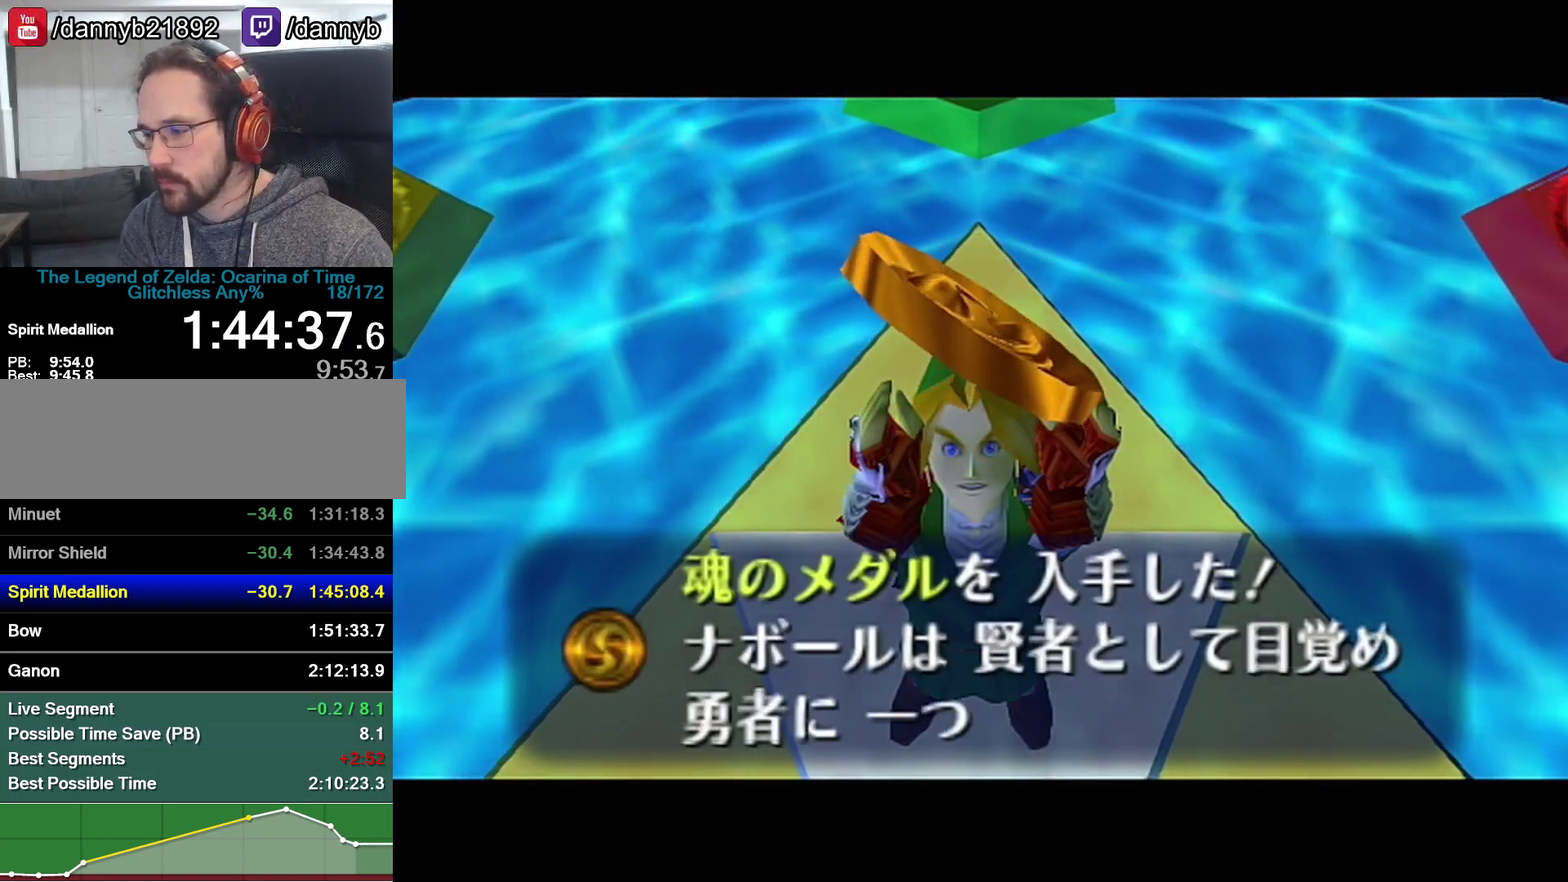
{"buttons": ["A", "B"], "left_stick": "center", "events": [[33, "A", "up"], [33, "B", "up"], [100, "B", "down"], [133, "A", "down"], [200, "A", "up"], [200, "B", "up"], [283, "A", "down"], [283, "B", "down"], [383, "A", "up"], [383, "B", "up"], [450, "A", "down"], [450, "B", "down"]]}
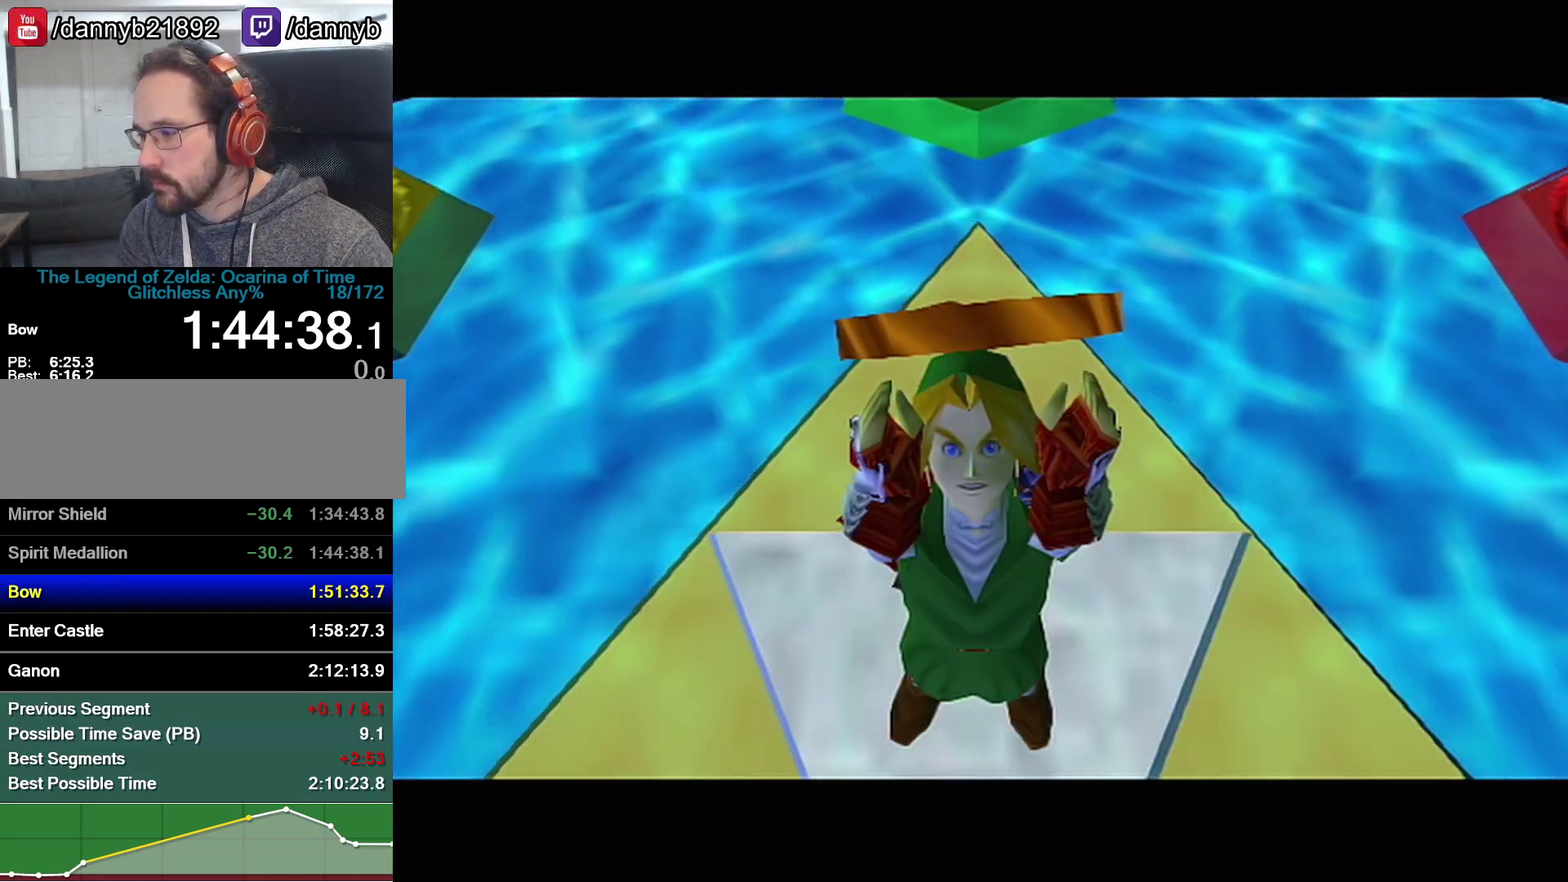
{"buttons": ["A", "B"], "left_stick": "center", "events": [[33, "A", "up"], [33, "B", "up"], [100, "B", "down"], [133, "A", "down"], [200, "A", "up"], [217, "B", "up"], [283, "B", "down"], [317, "A", "down"], [383, "A", "up"], [383, "B", "up"], [500, "A", "down"], [500, "B", "down"]]}
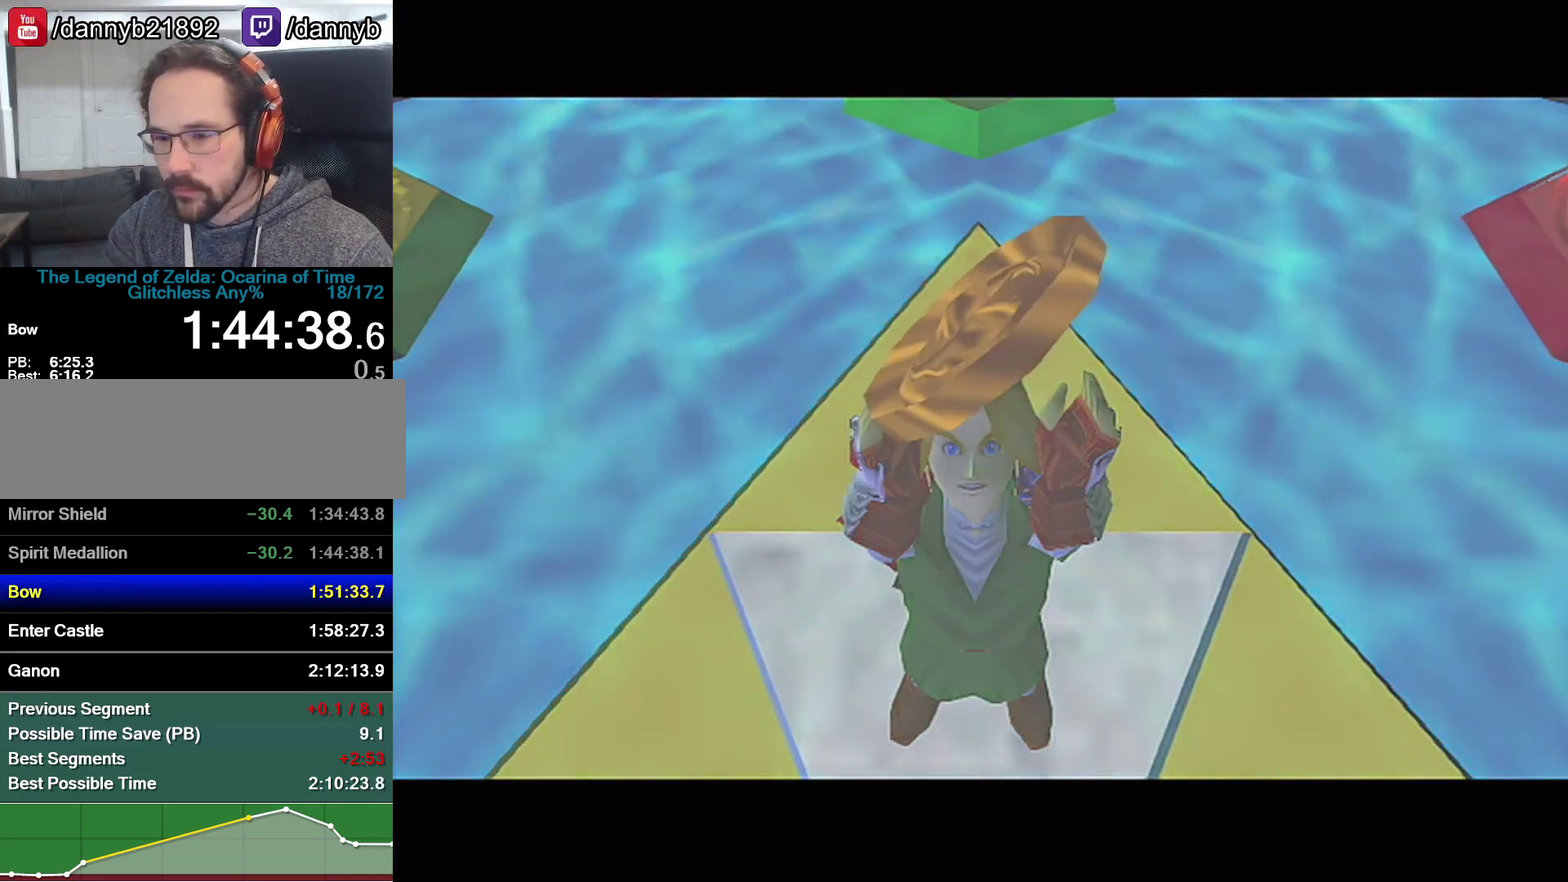
{"buttons": [], "left_stick": "center", "events": [[133, "A", "up"], [133, "B", "up"]]}